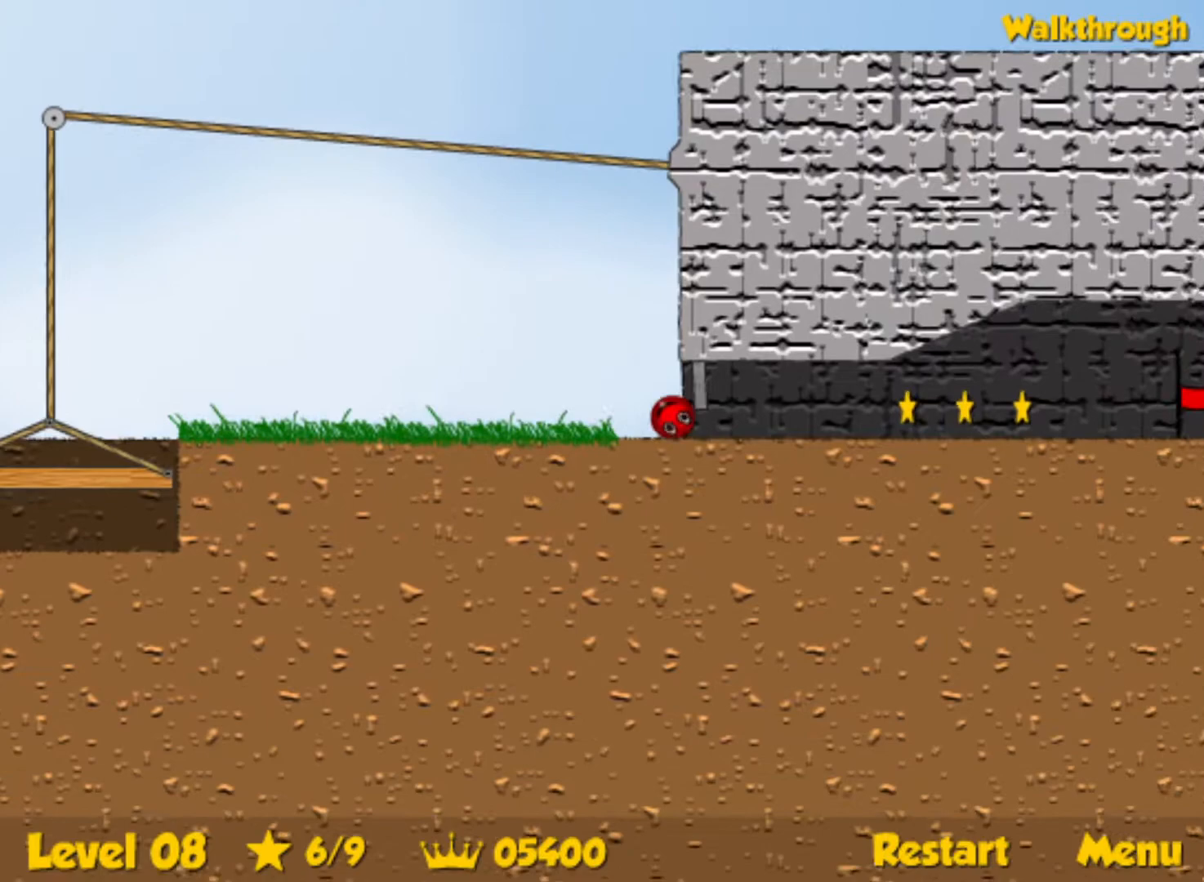
Gameplay with keyboard; each line is a JSON object with the keys held at the frame after it. "events" lists presses ("down") and releases ("up") of "down", "left", "p", "r", "right" and "up" between this image and that frame as [ms after this image, input, new state], when the widget could be followed in between. No other keys are recorded. Mouse input is not recorded.
{"keys": ["right"], "events": []}
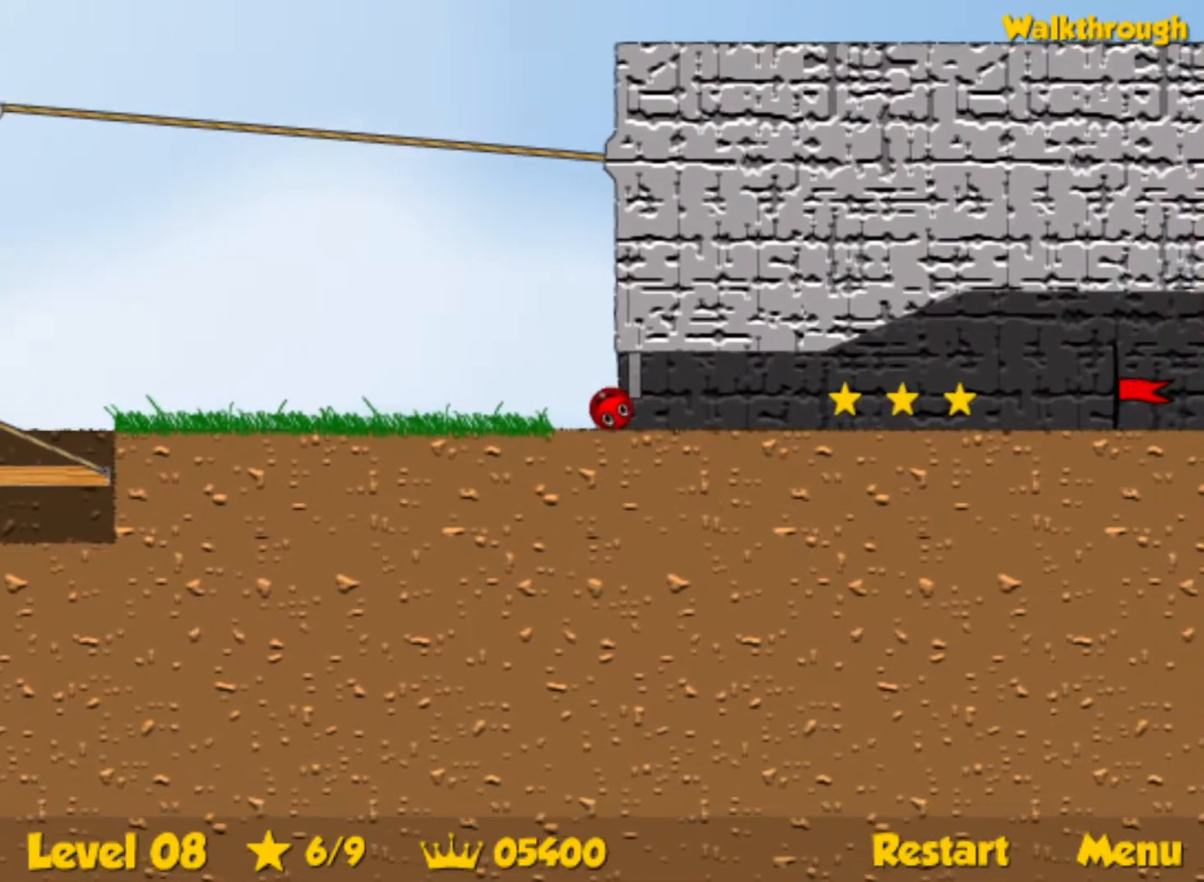
{"keys": ["right"], "events": []}
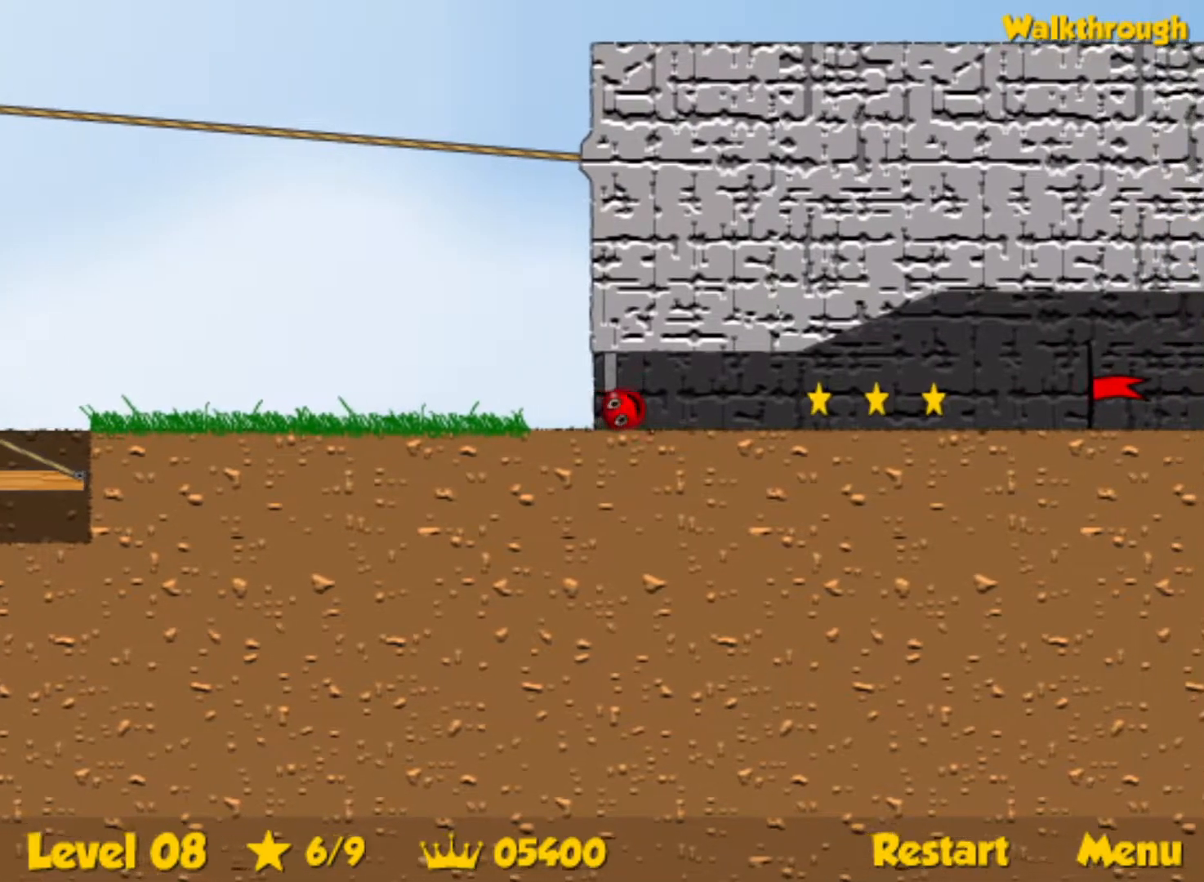
{"keys": ["right"], "events": []}
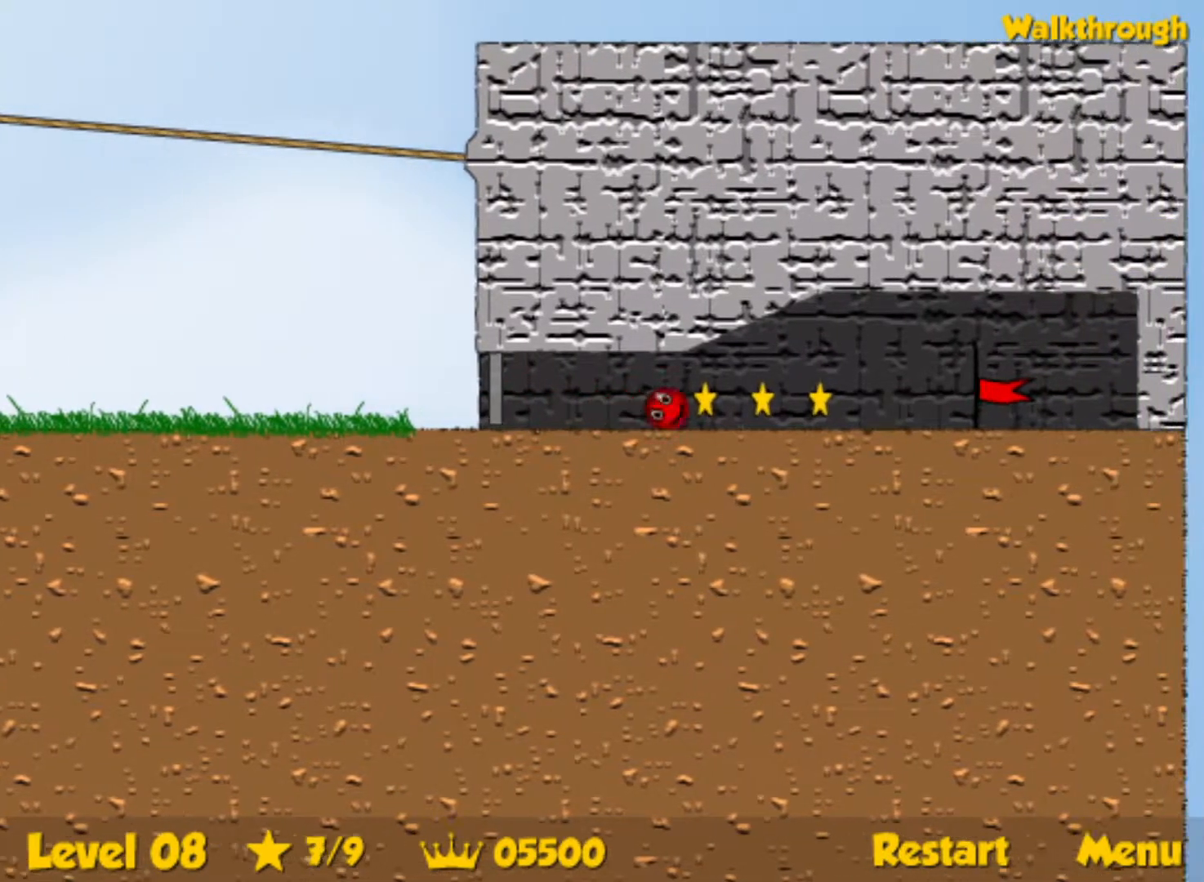
{"keys": ["right"], "events": []}
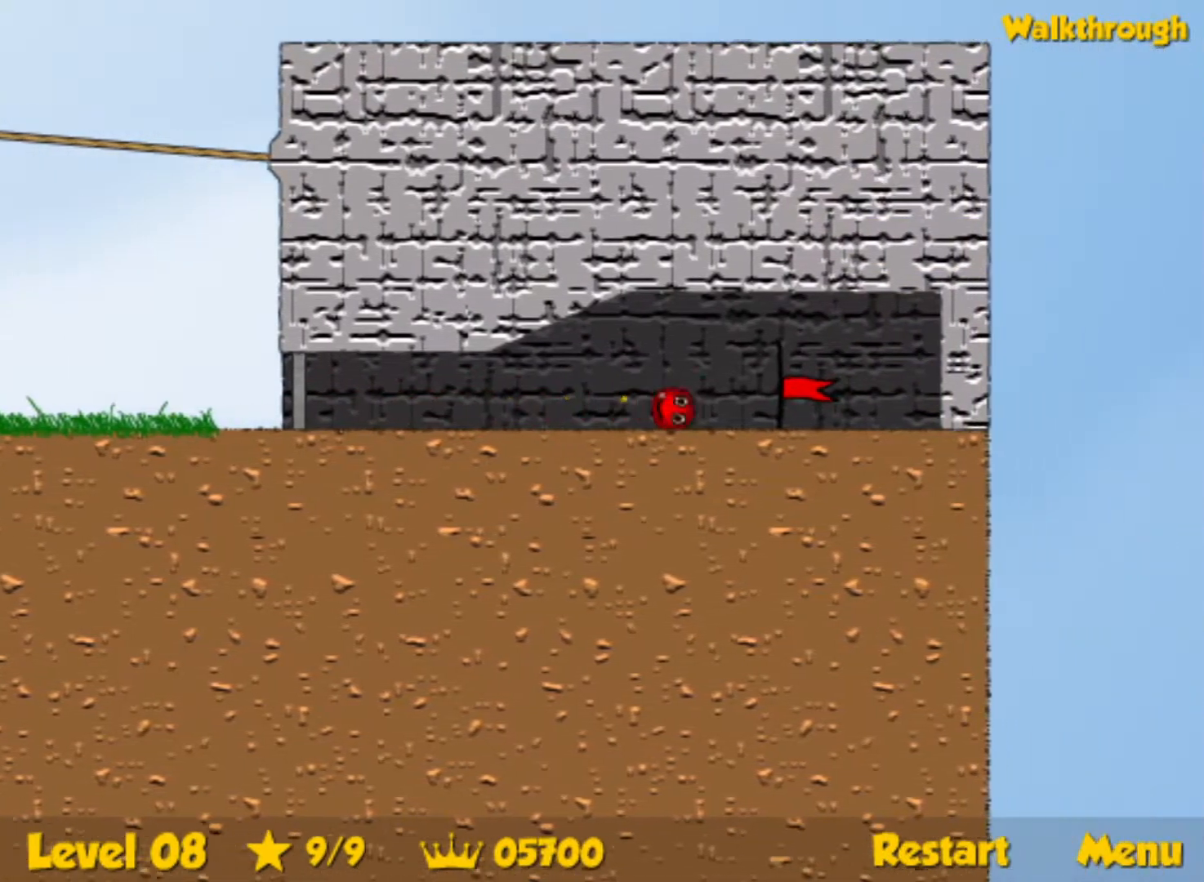
{"keys": [], "events": [[500, "right", "up"]]}
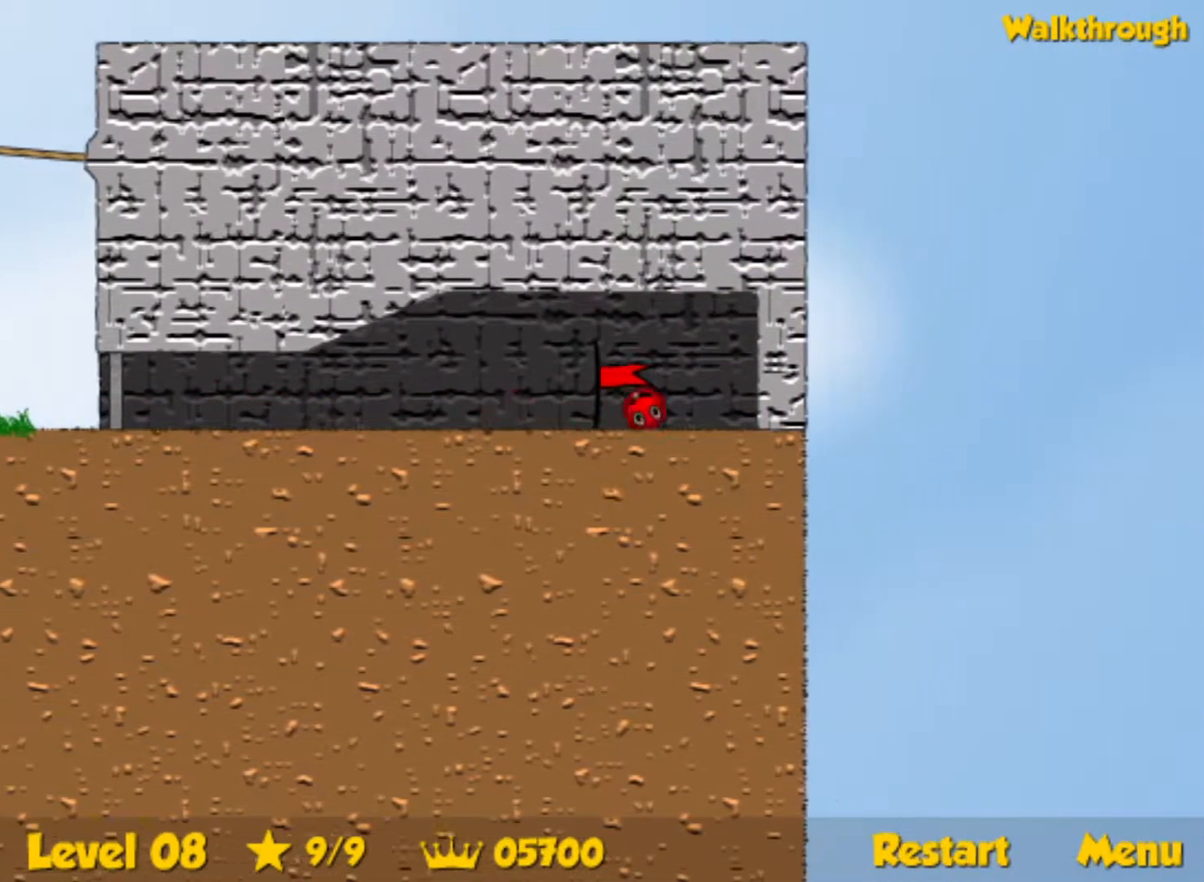
{"keys": ["right"], "events": [[83, "right", "down"]]}
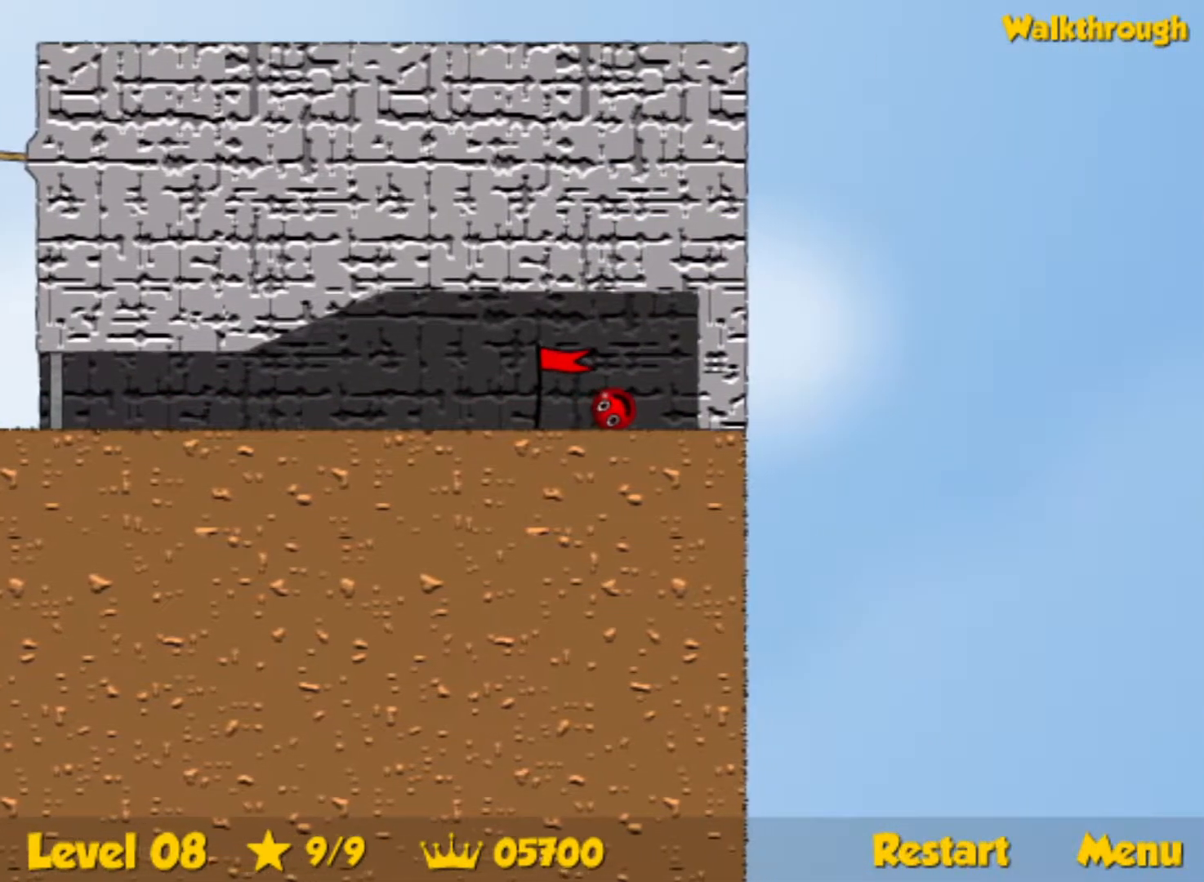
{"keys": ["right"], "events": []}
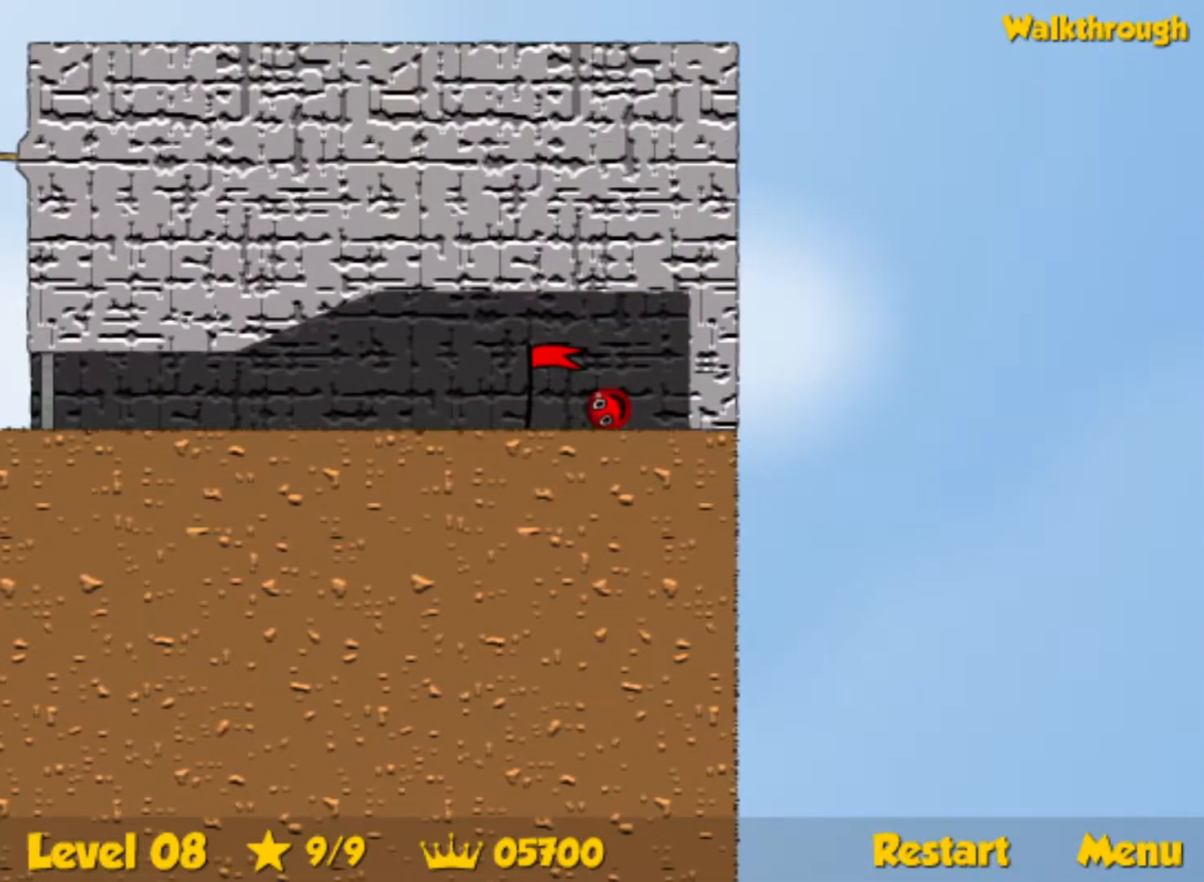
{"keys": ["right"], "events": []}
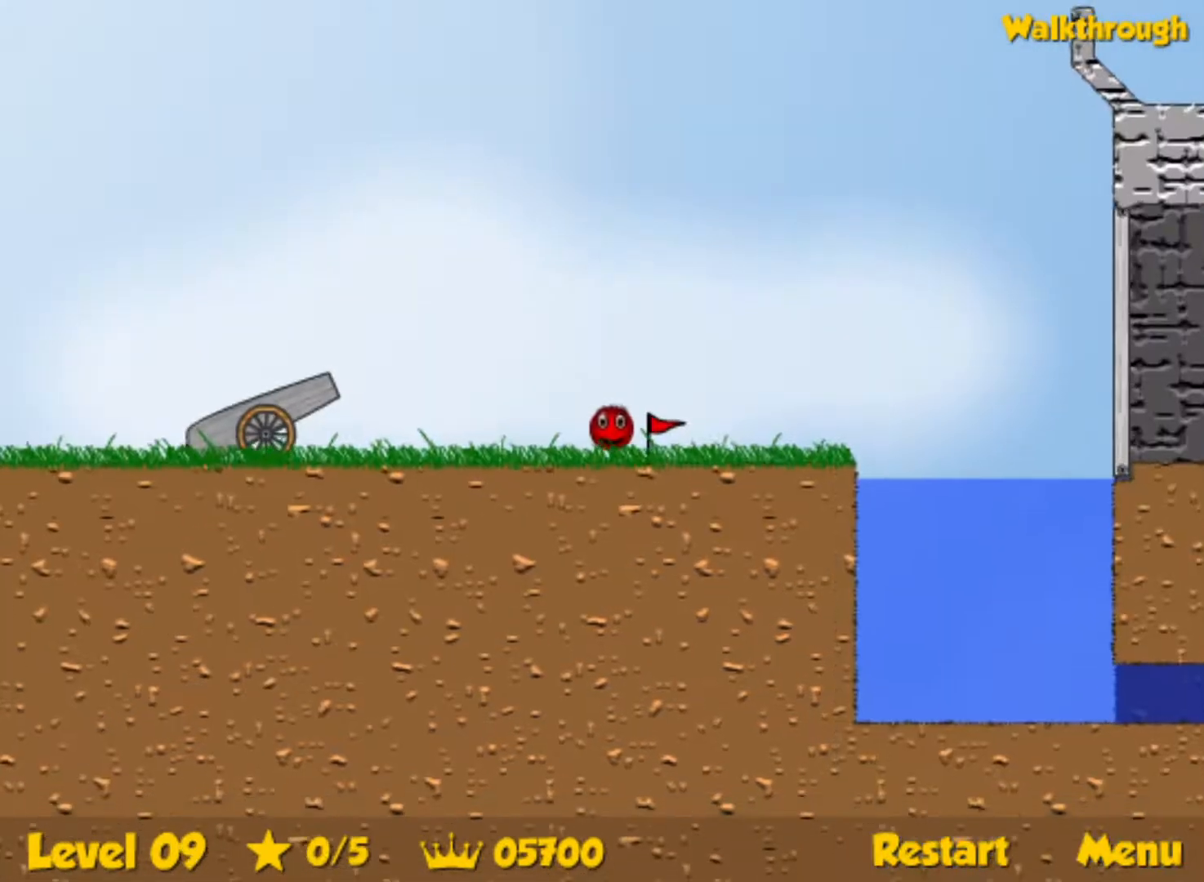
{"keys": ["right", "up"], "events": [[333, "up", "down"]]}
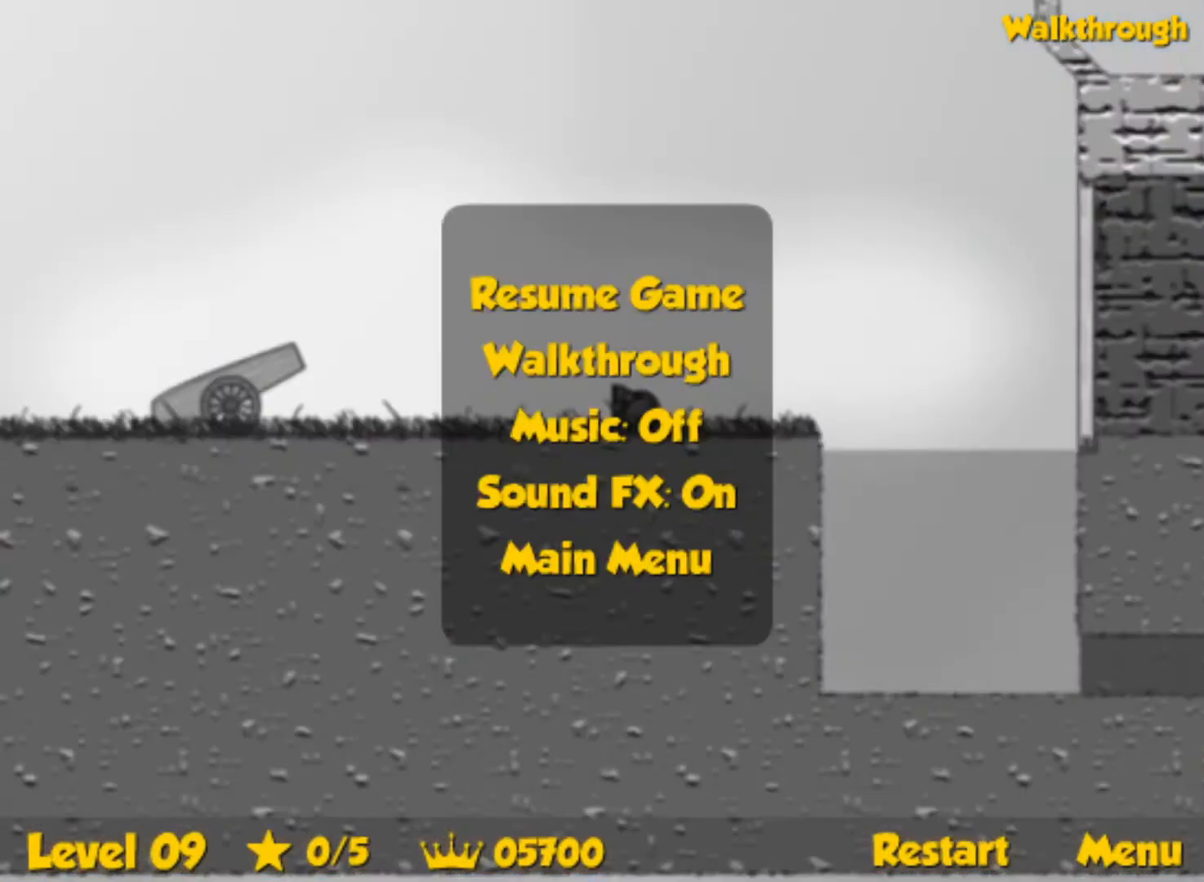
{"keys": ["right", "up"], "events": []}
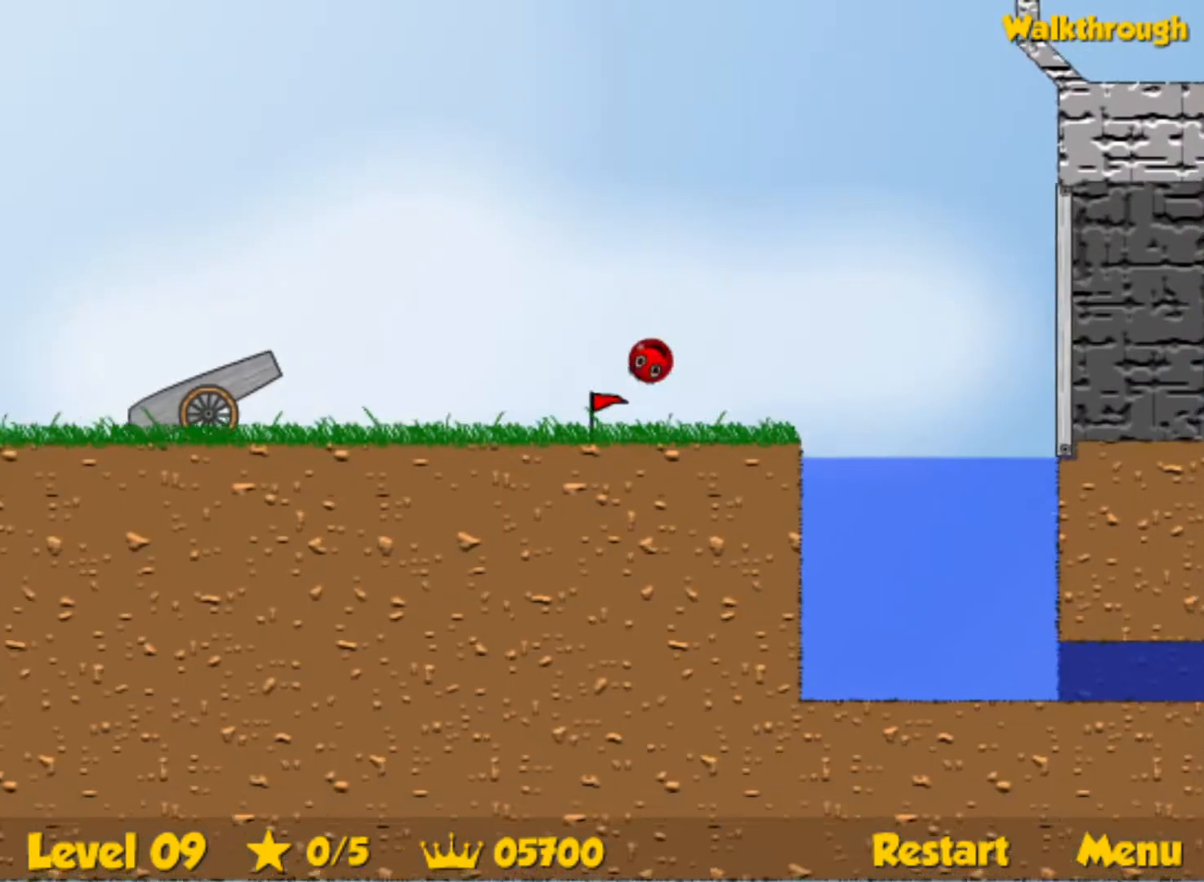
{"keys": ["right"], "events": [[117, "up", "up"], [167, "up", "down"], [217, "up", "up"]]}
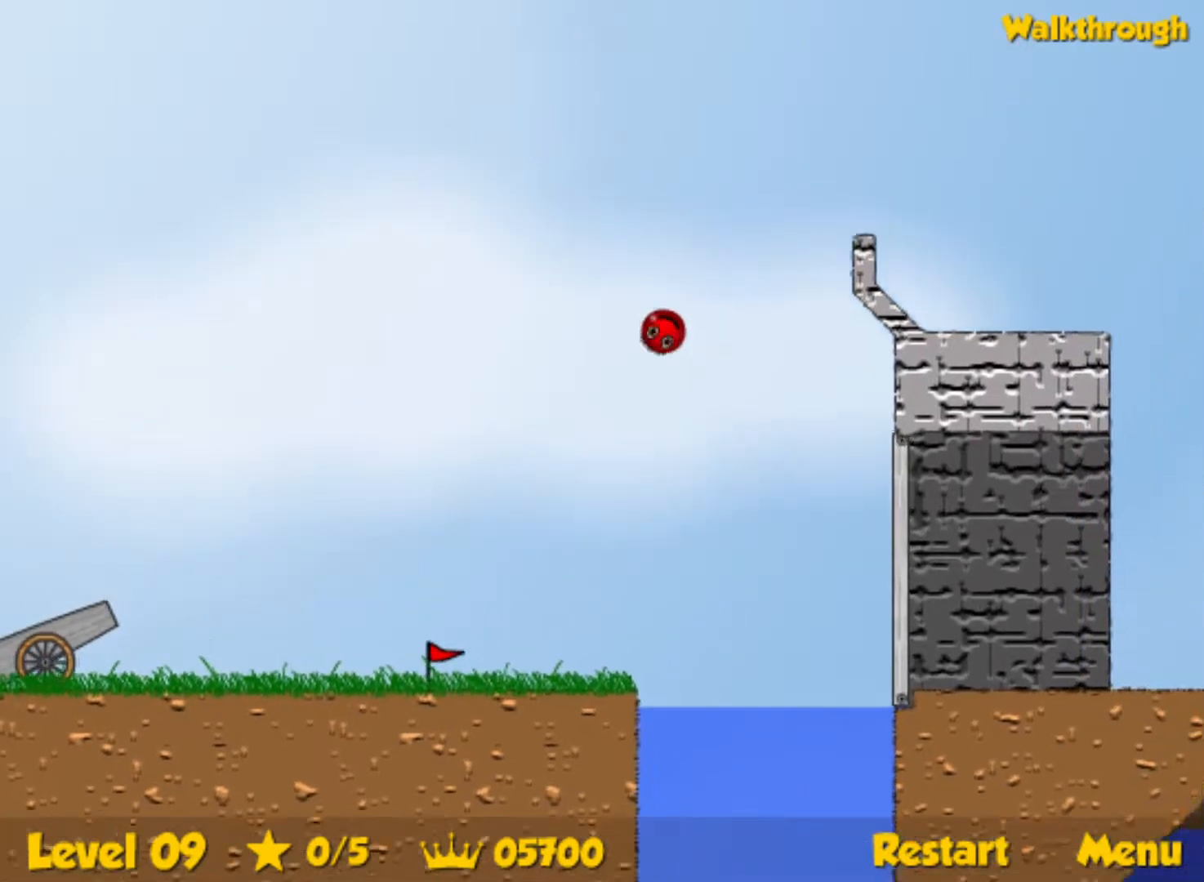
{"keys": ["right"], "events": []}
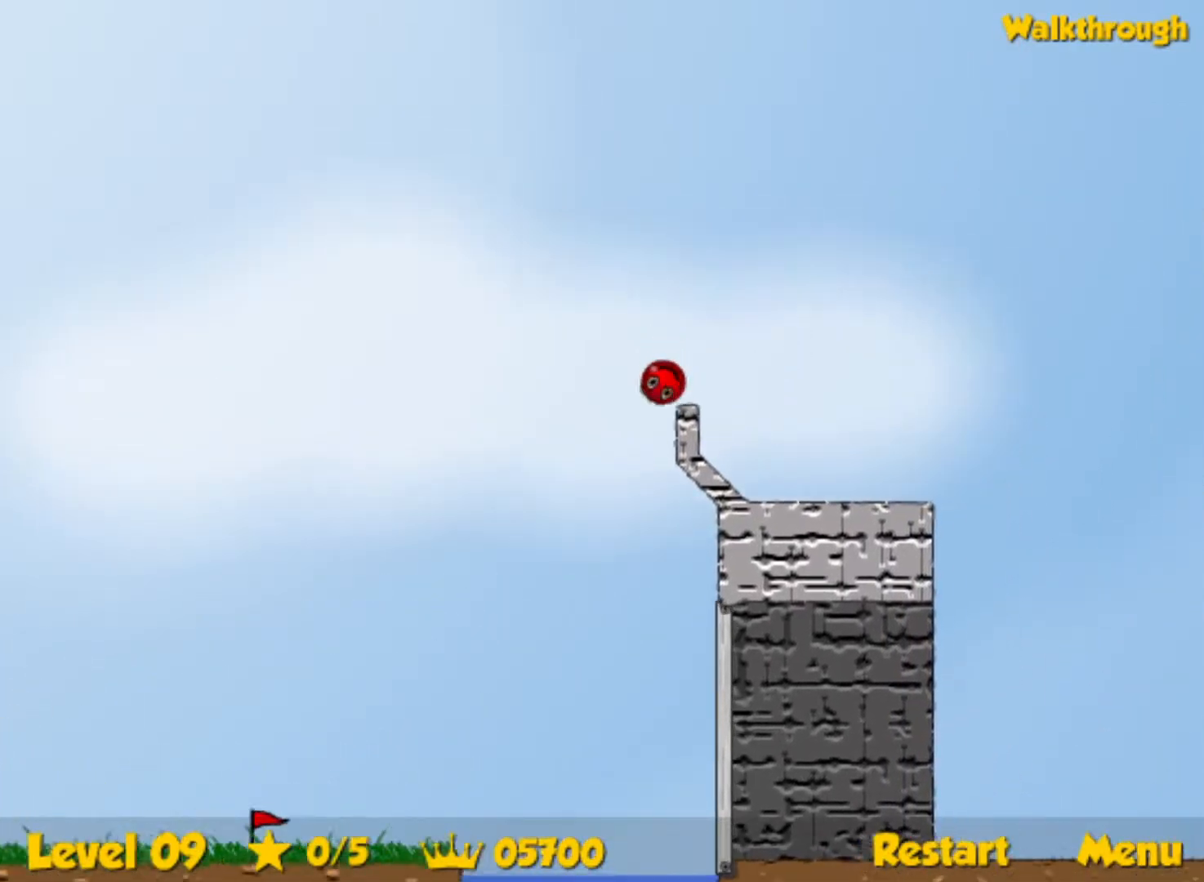
{"keys": ["right"], "events": []}
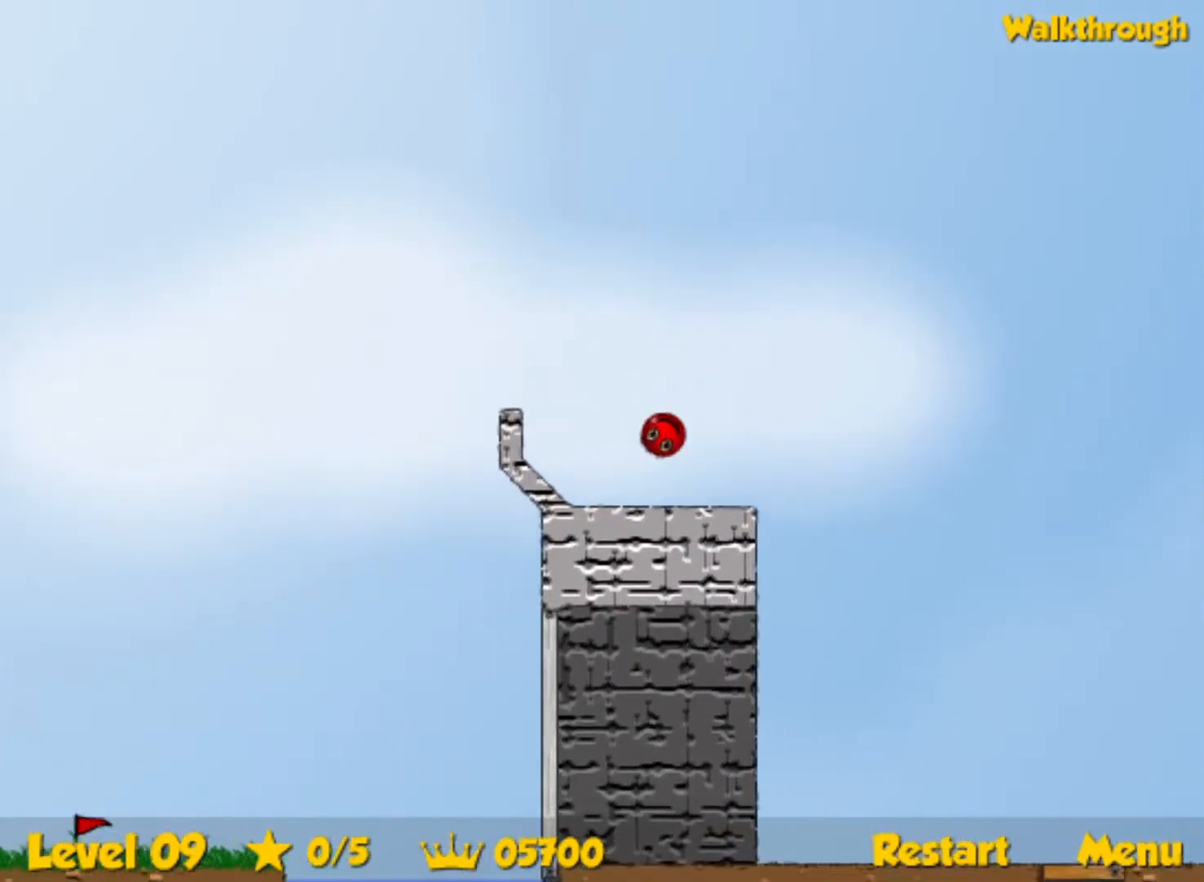
{"keys": ["right"], "events": []}
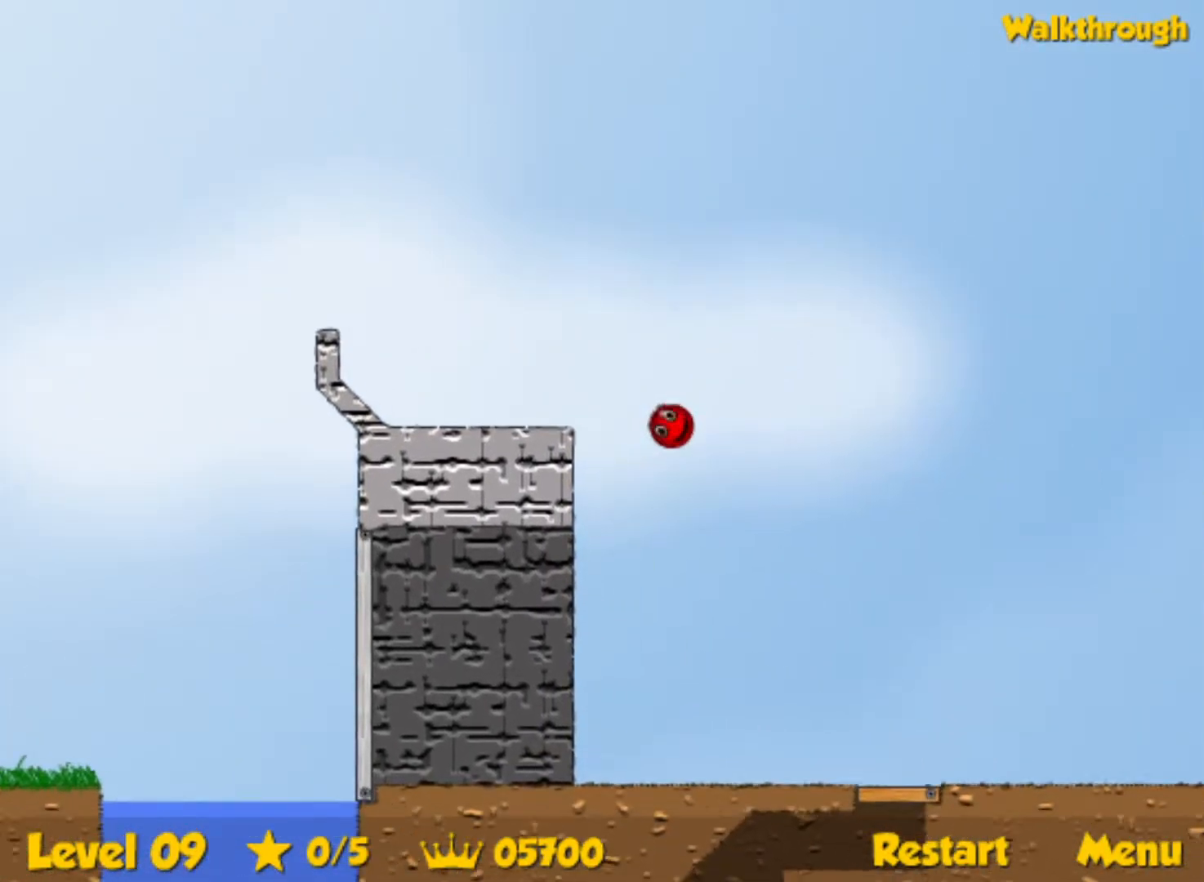
{"keys": ["right"], "events": []}
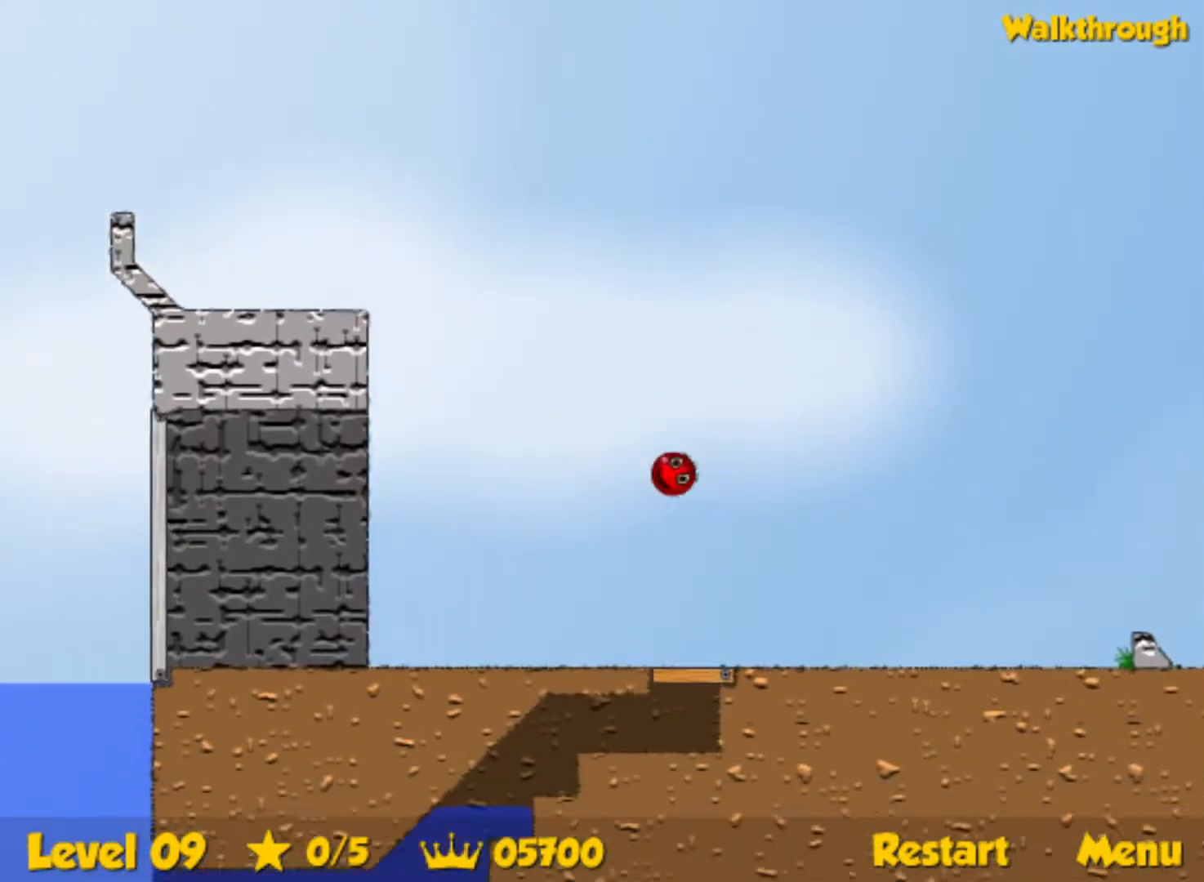
{"keys": ["right"], "events": []}
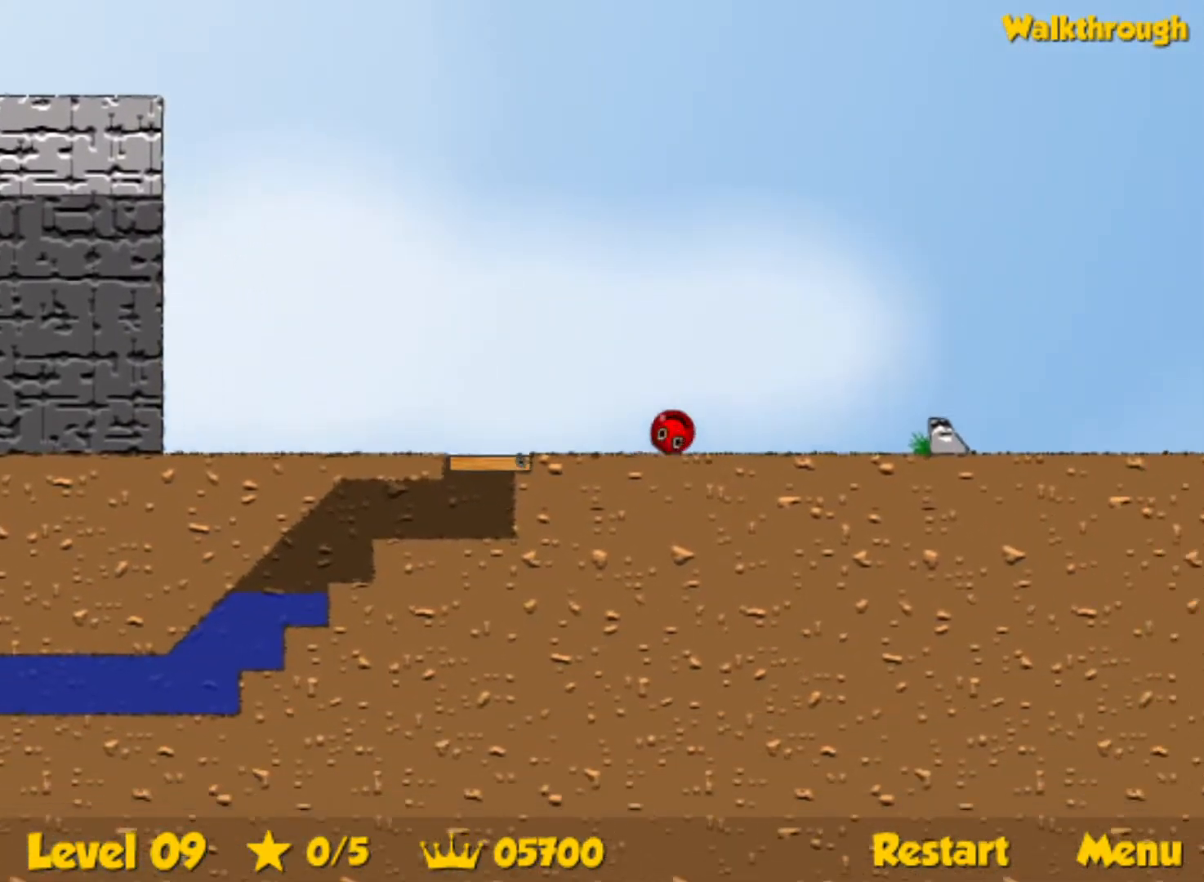
{"keys": ["right", "up"], "events": [[167, "up", "down"]]}
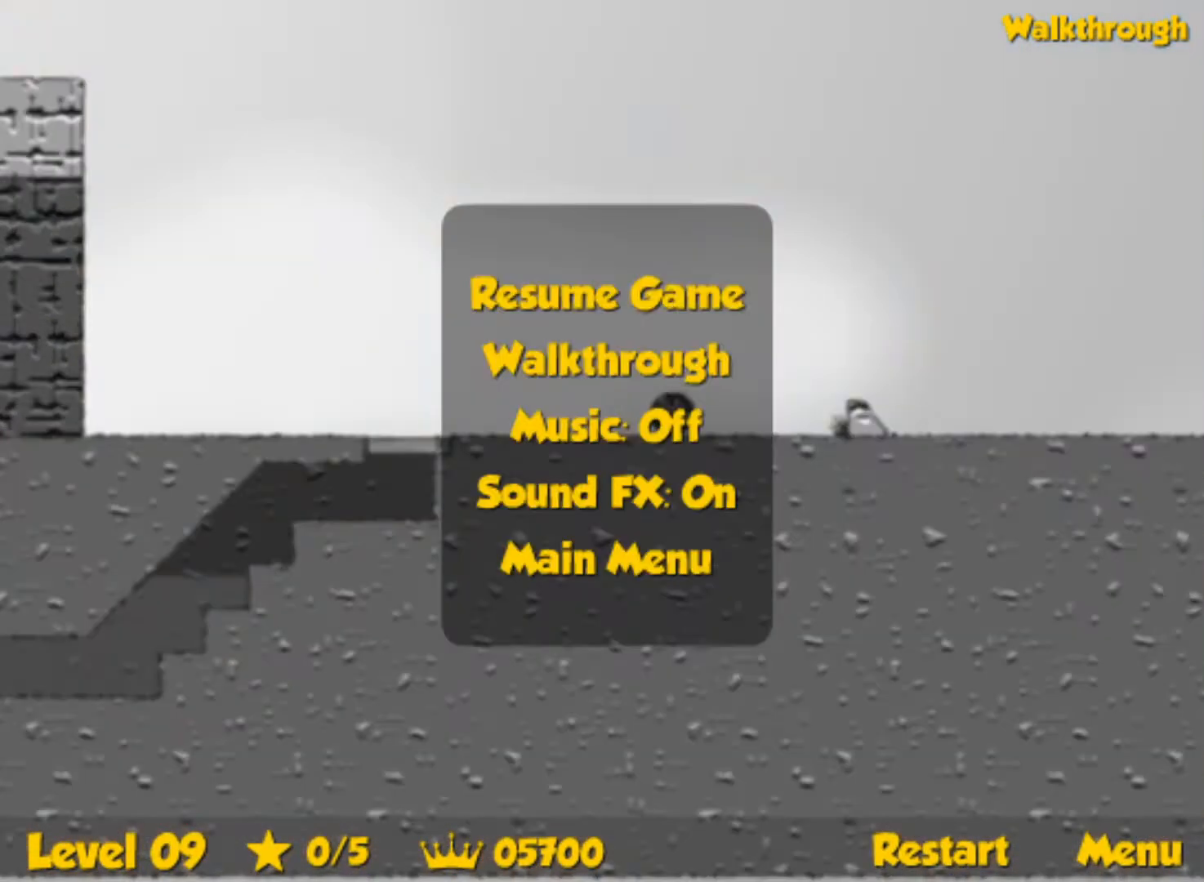
{"keys": ["right", "up"], "events": []}
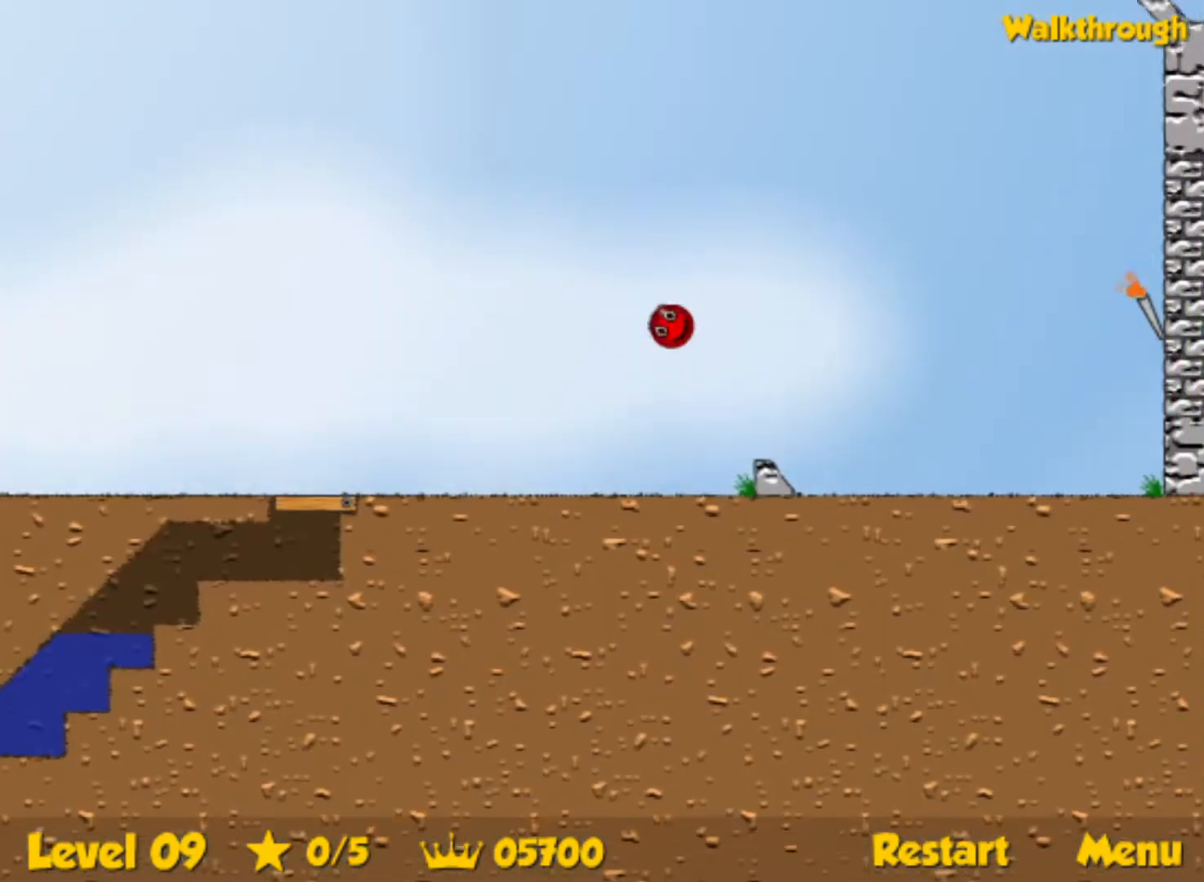
{"keys": ["up"], "events": [[217, "left", "down"], [233, "right", "up"], [400, "left", "up"]]}
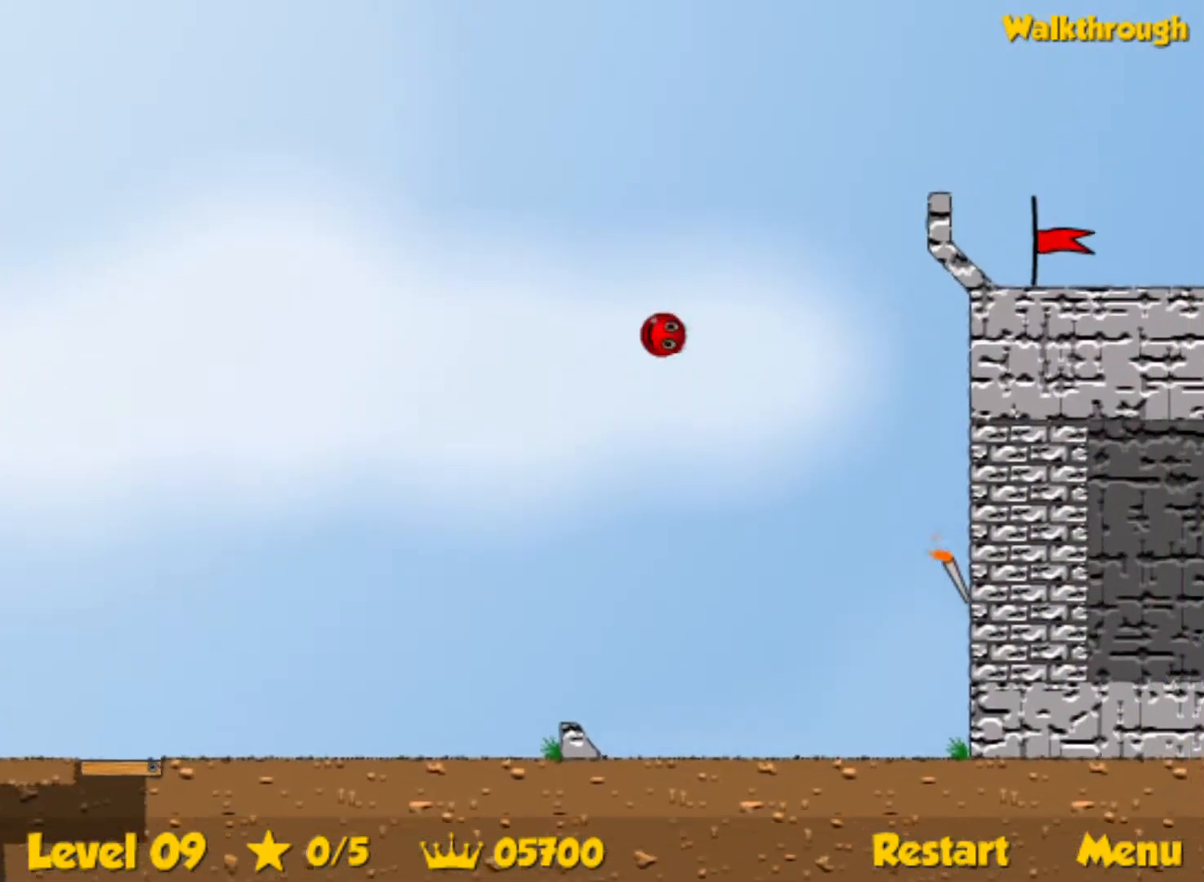
{"keys": ["right", "up"], "events": [[117, "right", "down"]]}
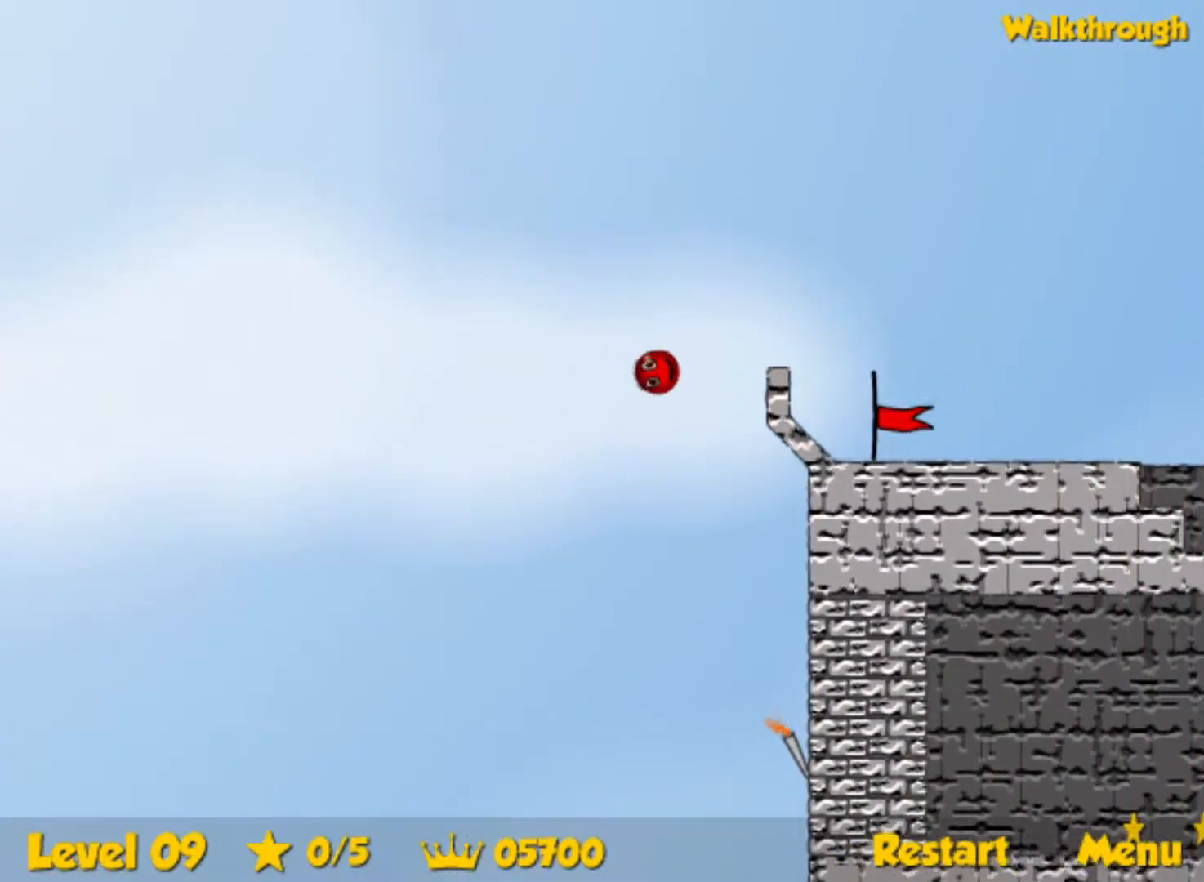
{"keys": ["right"], "events": [[217, "up", "up"]]}
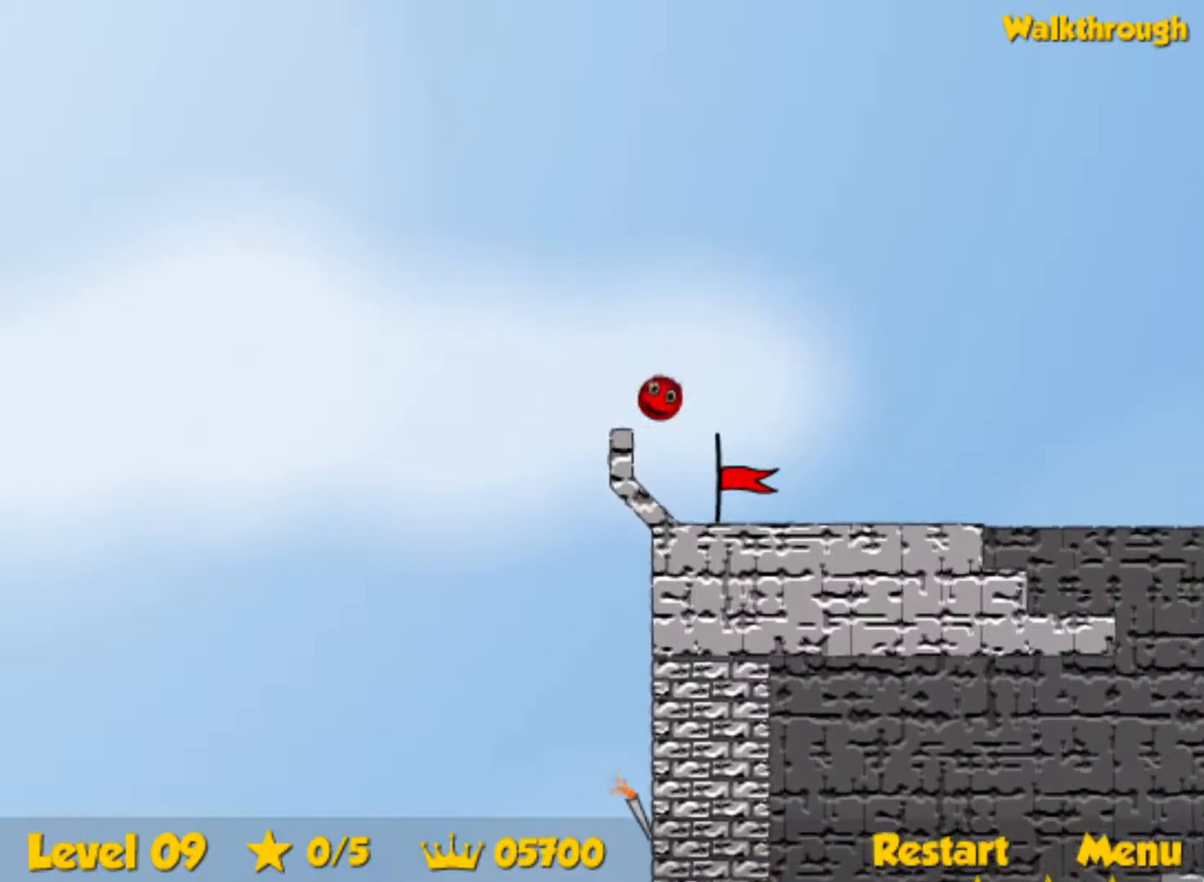
{"keys": ["right"], "events": []}
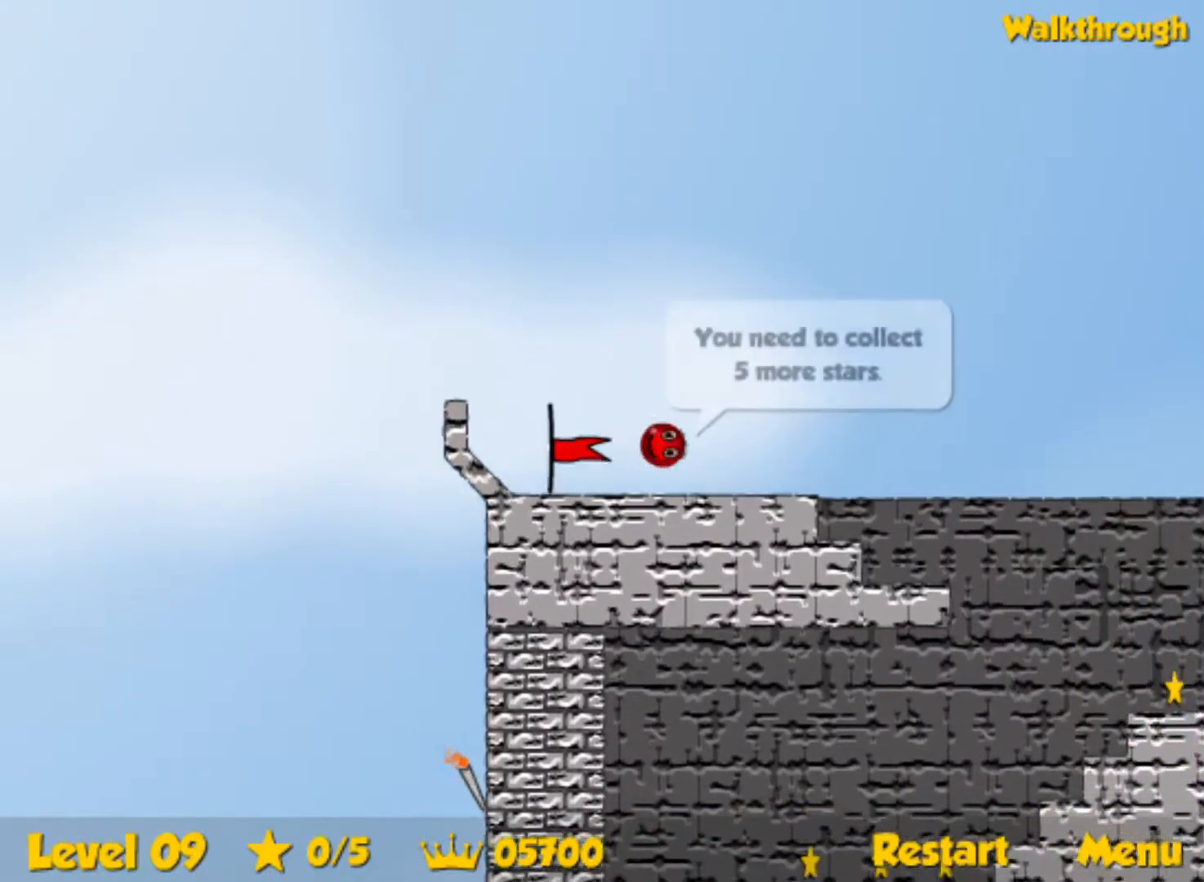
{"keys": ["left"], "events": [[383, "left", "down"], [400, "right", "up"]]}
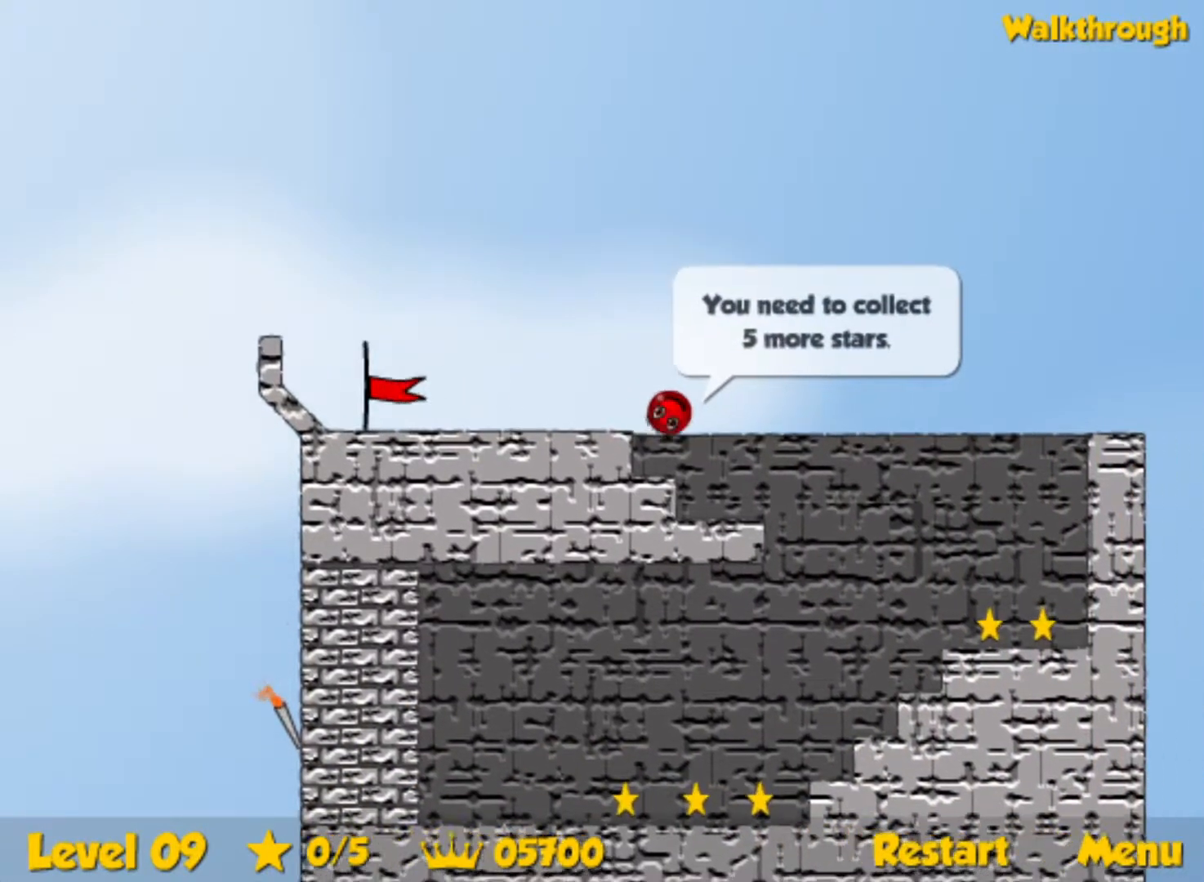
{"keys": ["left"], "events": [[283, "left", "up"], [350, "left", "down"]]}
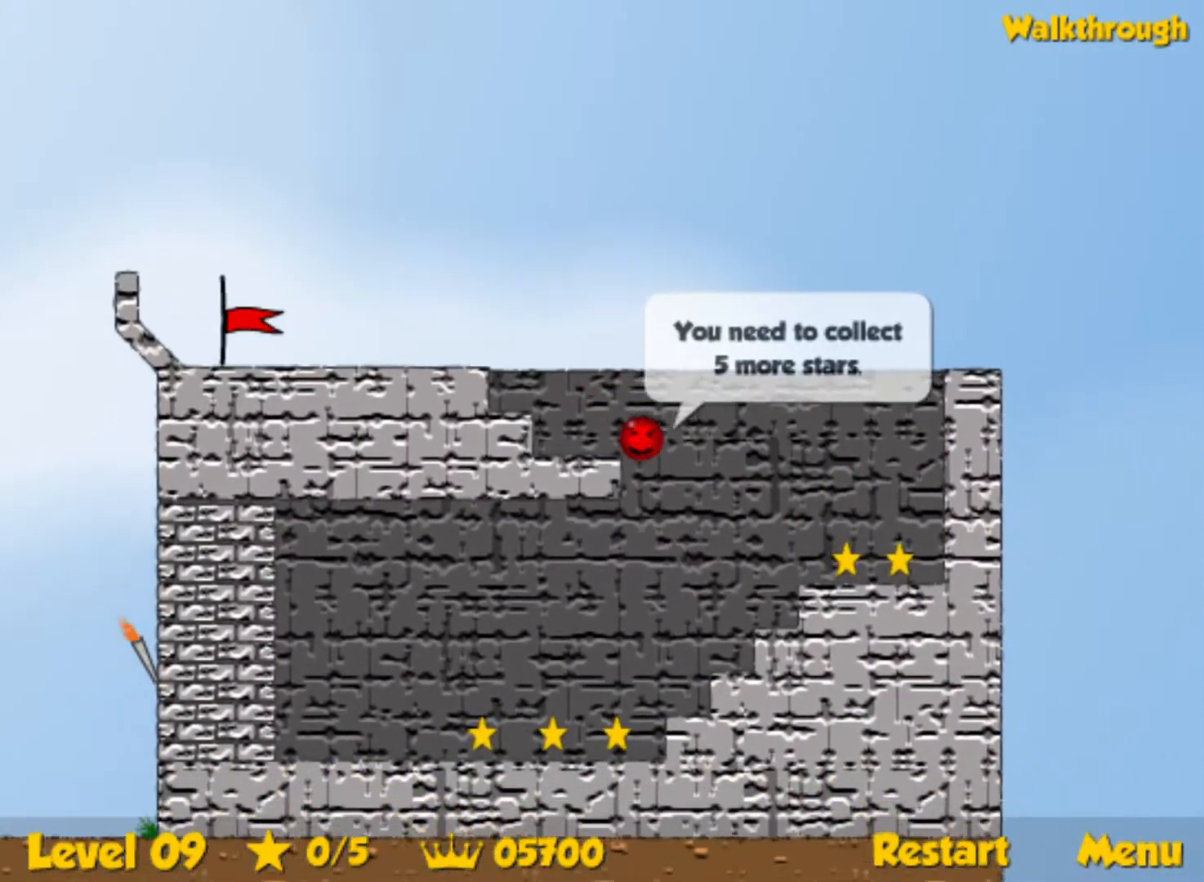
{"keys": ["left"], "events": []}
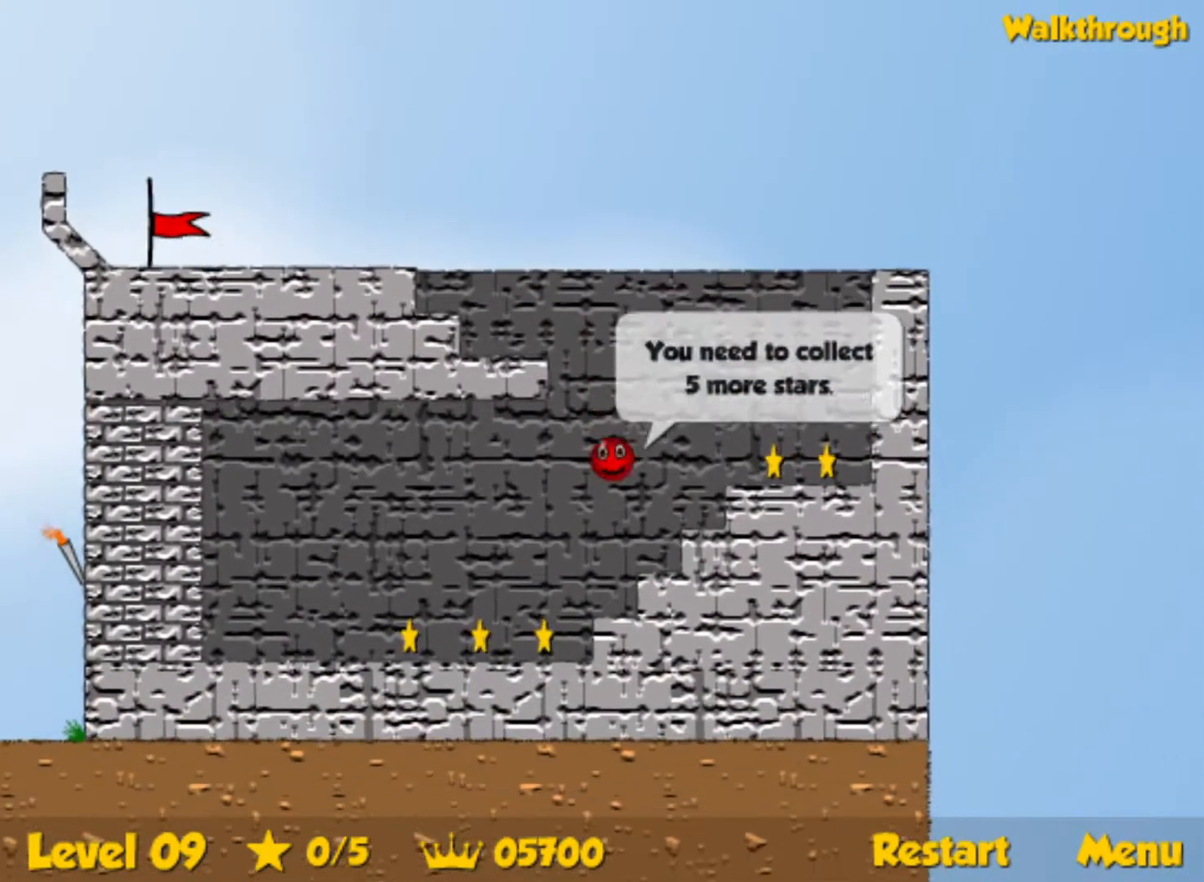
{"keys": ["left"], "events": []}
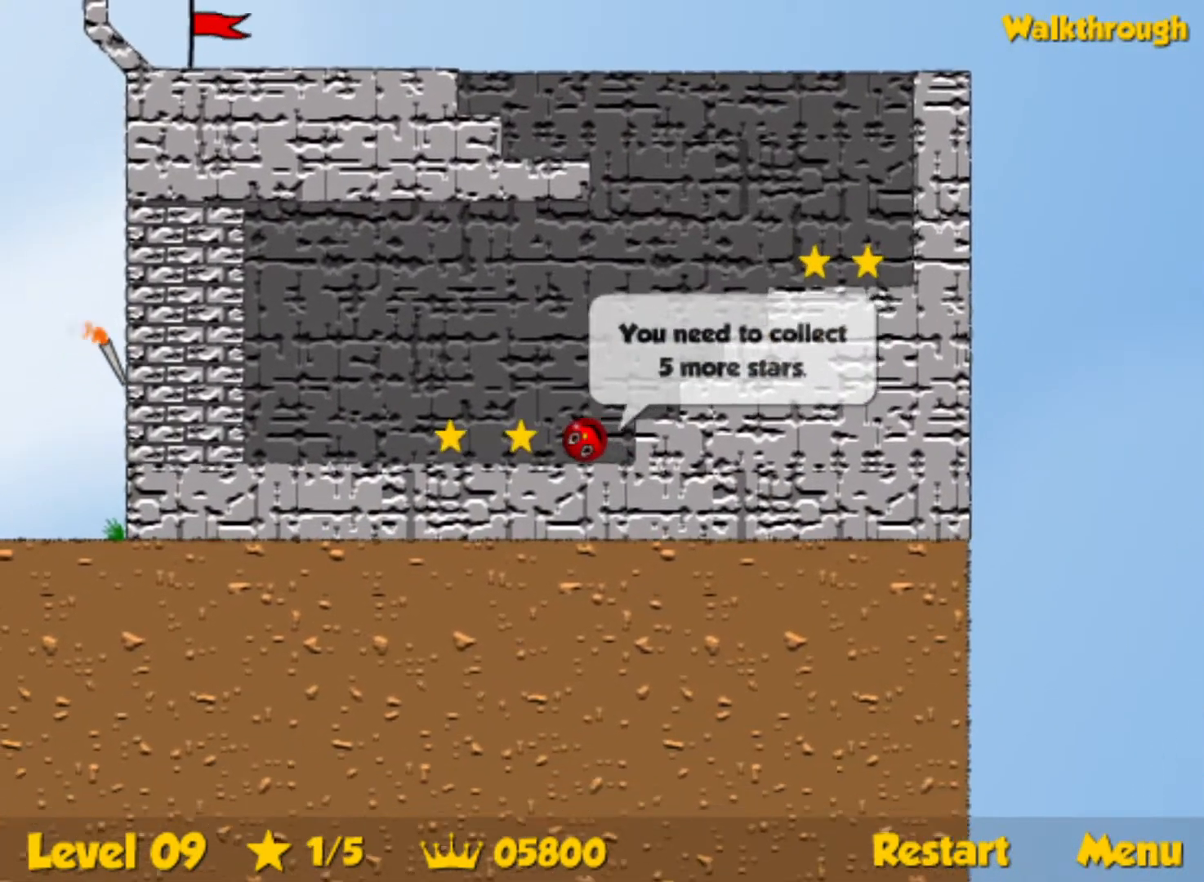
{"keys": ["down", "right"], "events": [[300, "left", "up"], [300, "right", "down"], [367, "down", "down"]]}
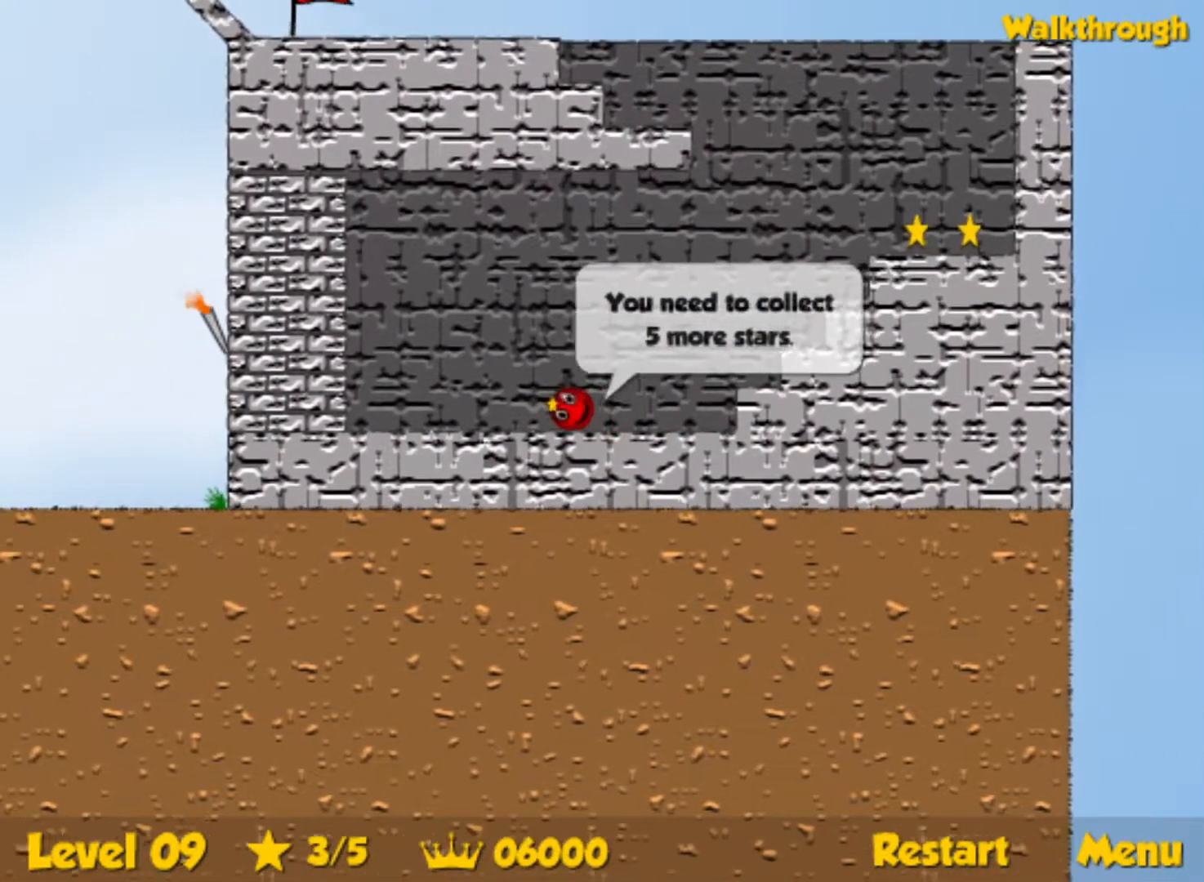
{"keys": ["right", "up"], "events": [[67, "down", "up"], [500, "up", "down"]]}
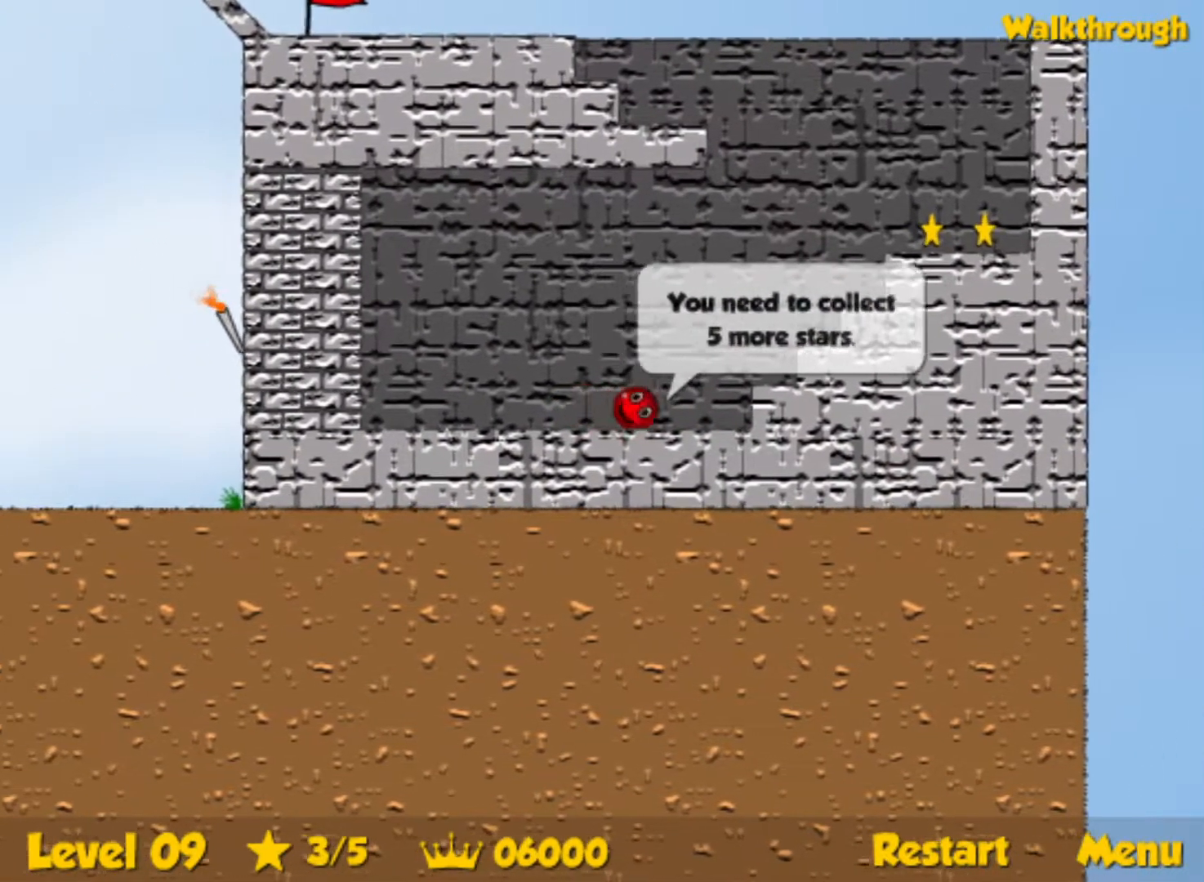
{"keys": ["right", "up"], "events": []}